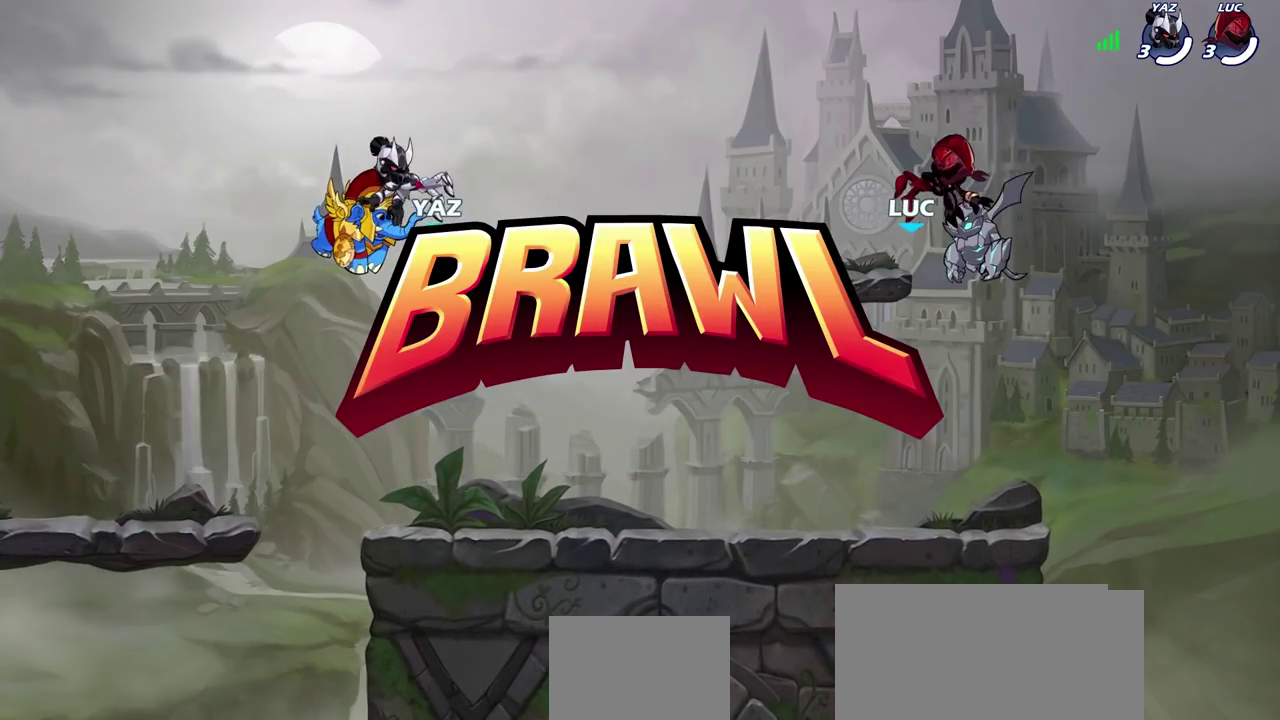
Gameplay with a controller (PlayStation layout); each line is a JSON object with the inputs held at the frame after it (dt_ms = milliseconds from this image to that frame). "events" lists button and stick changes between this image and that frame as [ms after this image, input, new state], when the widget could be followed in between. This overlay highlights the sticks when they move; stick clicks (L3) are not distinguishable.
{"dt_ms": 400, "buttons": ["SELECT"], "left_stick": "center", "right_stick": "center", "events": [[300, "SELECT", "down"]]}
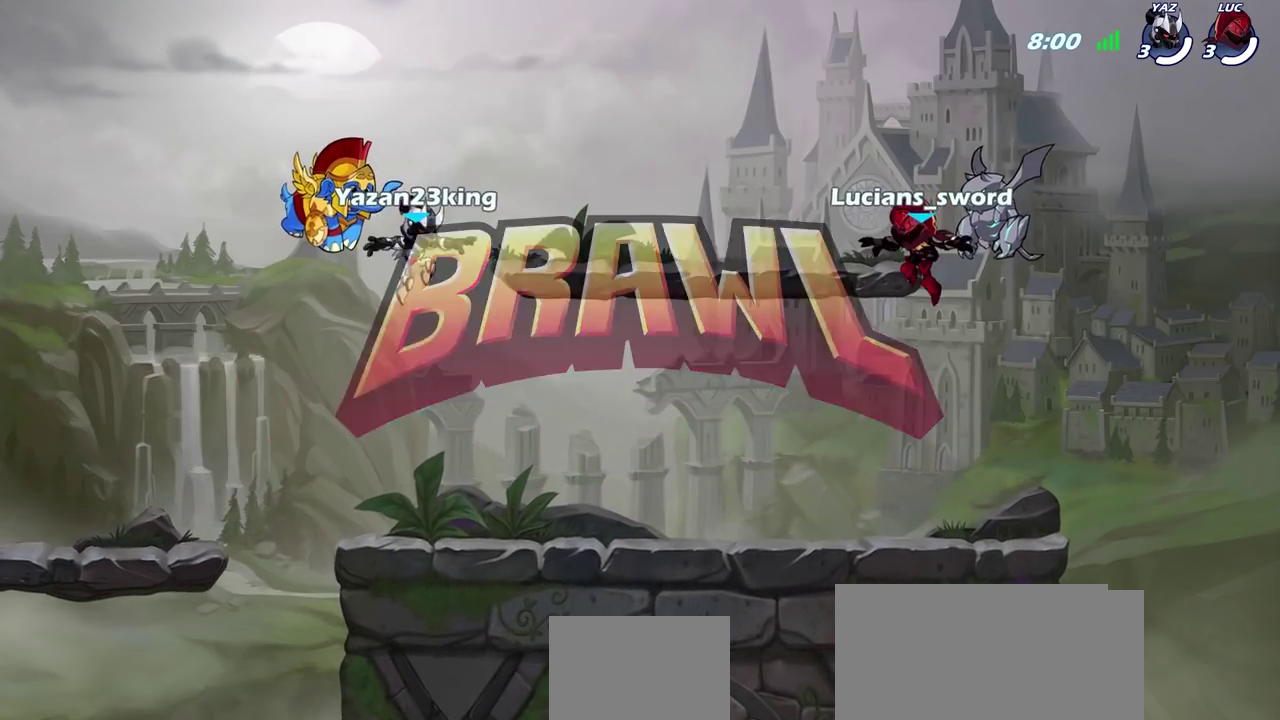
{"dt_ms": 500, "buttons": ["SELECT"], "left_stick": "center", "right_stick": "center", "events": []}
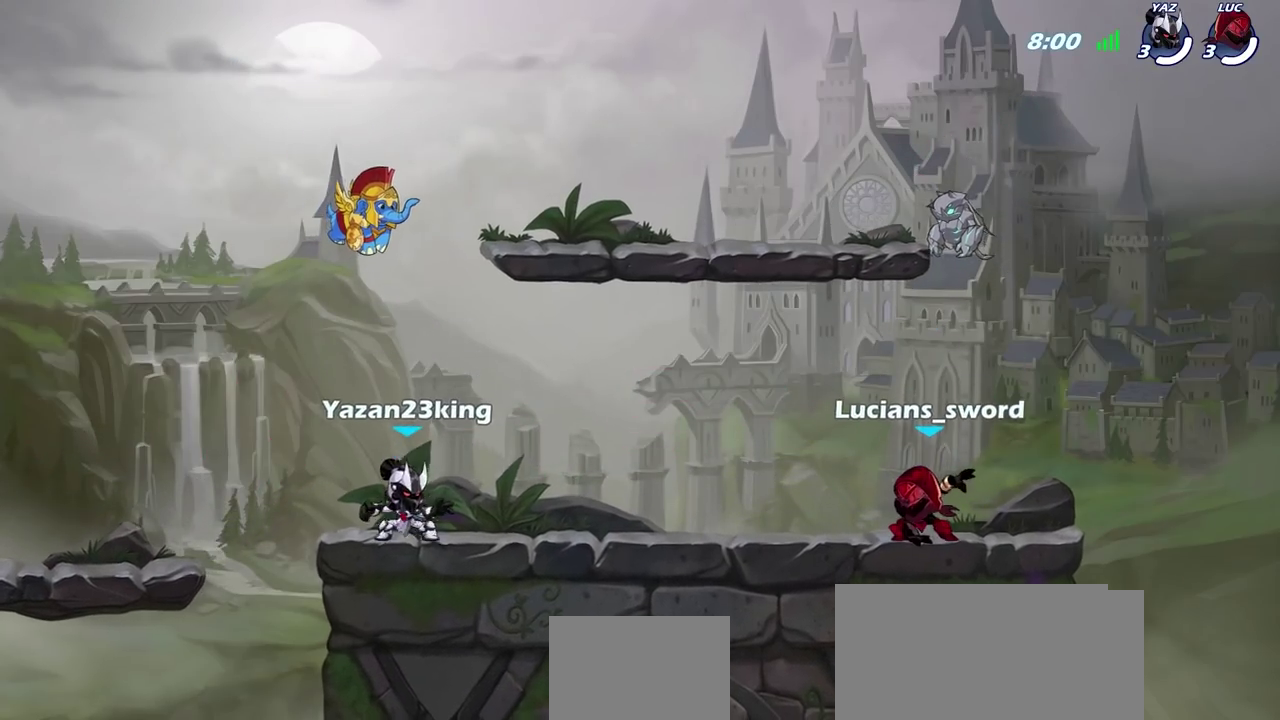
{"dt_ms": 500, "buttons": ["SELECT"], "left_stick": "center", "right_stick": "center", "events": []}
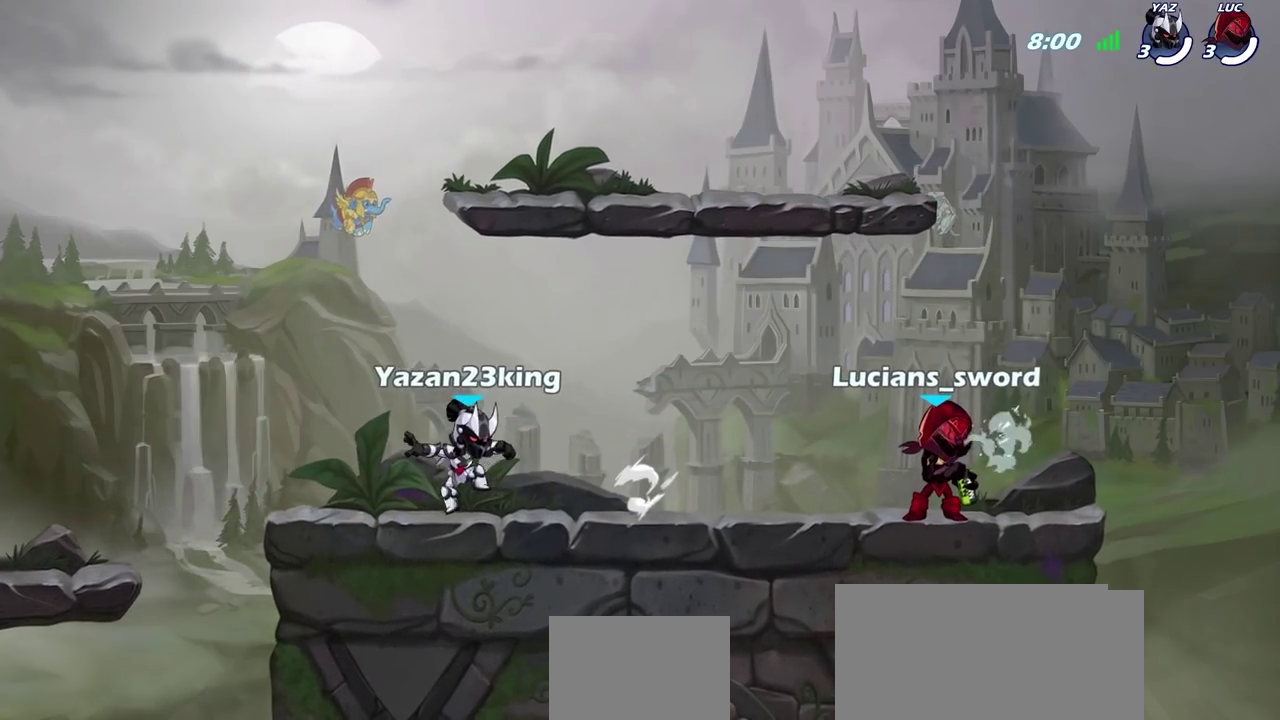
{"dt_ms": 600, "buttons": [], "left_stick": "center", "right_stick": "center", "events": [[400, "SELECT", "up"]]}
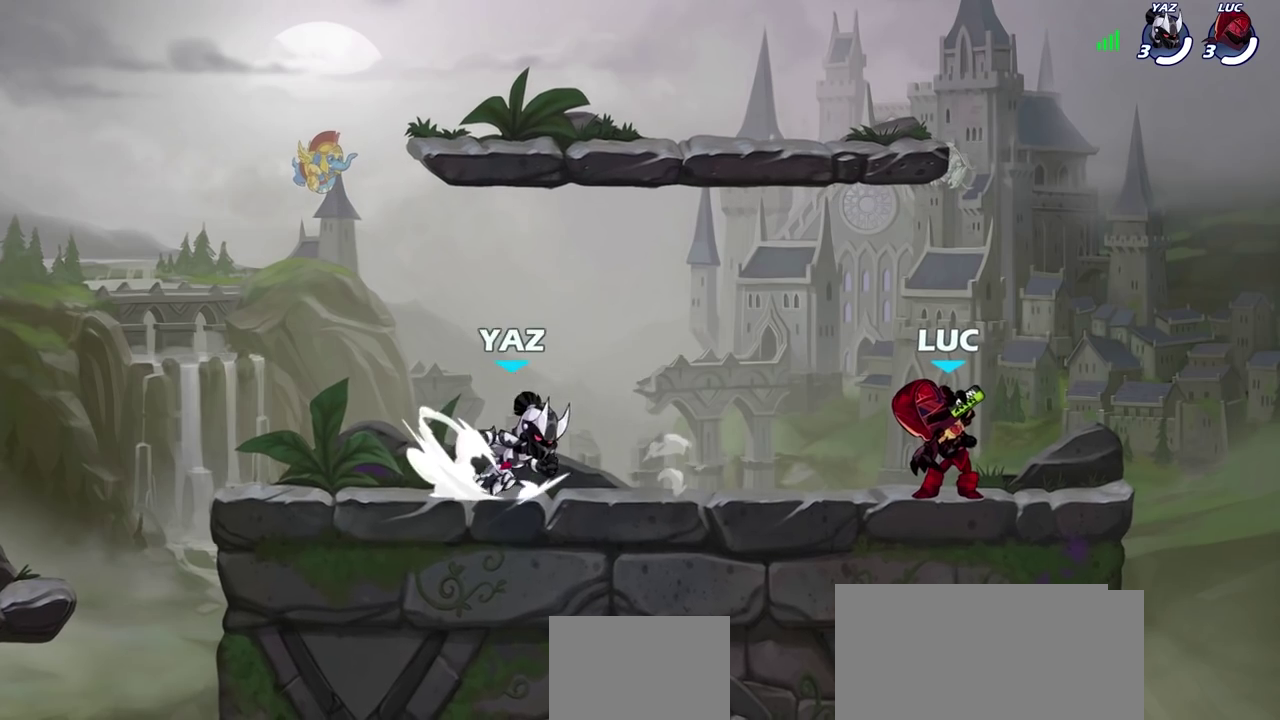
{"dt_ms": 400, "buttons": [], "left_stick": "center", "right_stick": "center", "events": []}
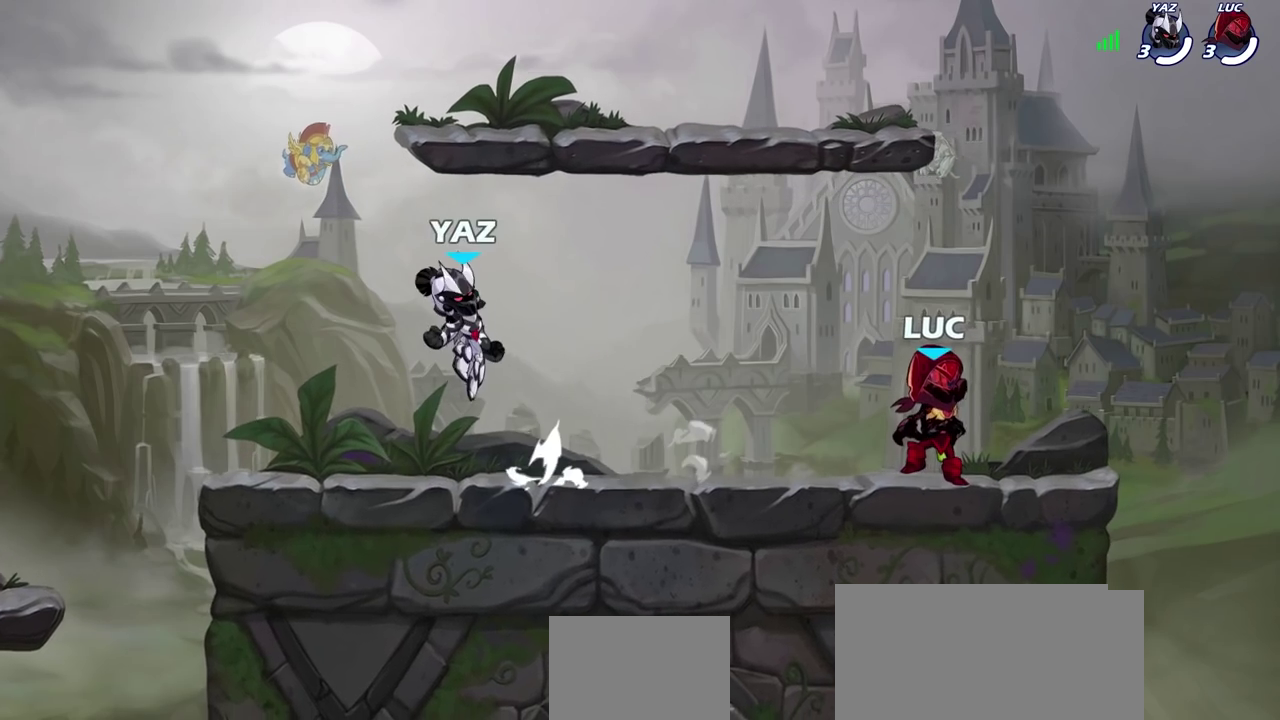
{"dt_ms": 400, "buttons": ["CROSS", "R2"], "left_stick": "up-left", "right_stick": "center", "events": [[317, "left_stick", "up-left"], [383, "R2", "down"], [400, "CROSS", "down"]]}
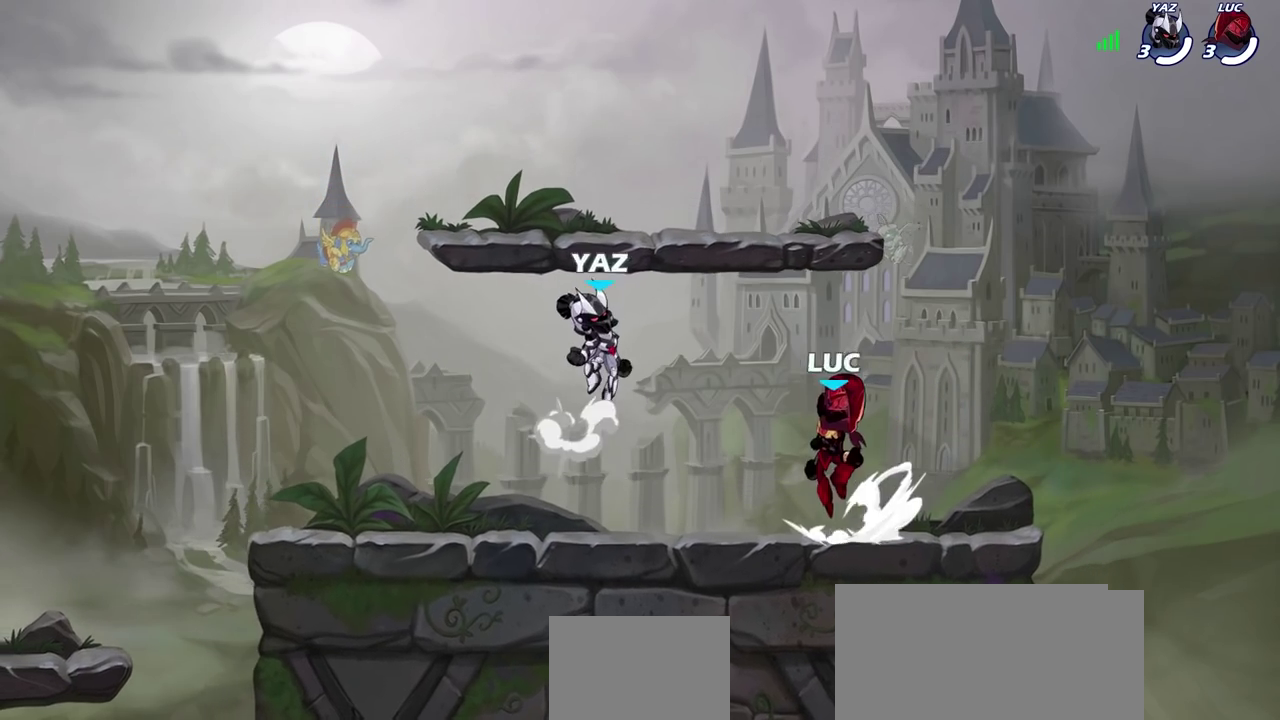
{"dt_ms": 600, "buttons": [], "left_stick": "right", "right_stick": "center", "events": [[117, "CROSS", "up"], [117, "R2", "up"], [117, "left_stick", "center"], [200, "CROSS", "down"], [233, "left_stick", "right"], [300, "CROSS", "up"], [367, "CROSS", "down"], [450, "R1", "down"], [500, "CROSS", "up"], [567, "R1", "up"]]}
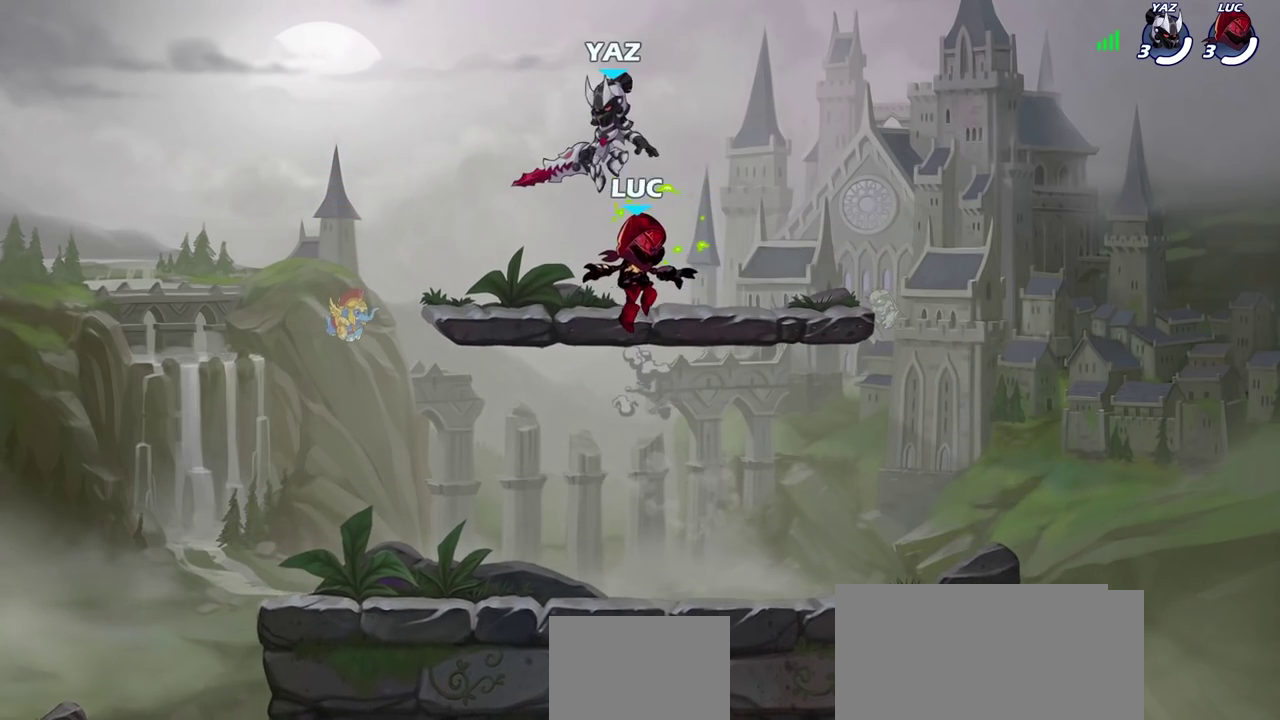
{"dt_ms": 700, "buttons": [], "left_stick": "down-right", "right_stick": "center", "events": [[183, "left_stick", "up-left"], [350, "left_stick", "left"], [483, "left_stick", "down-right"]]}